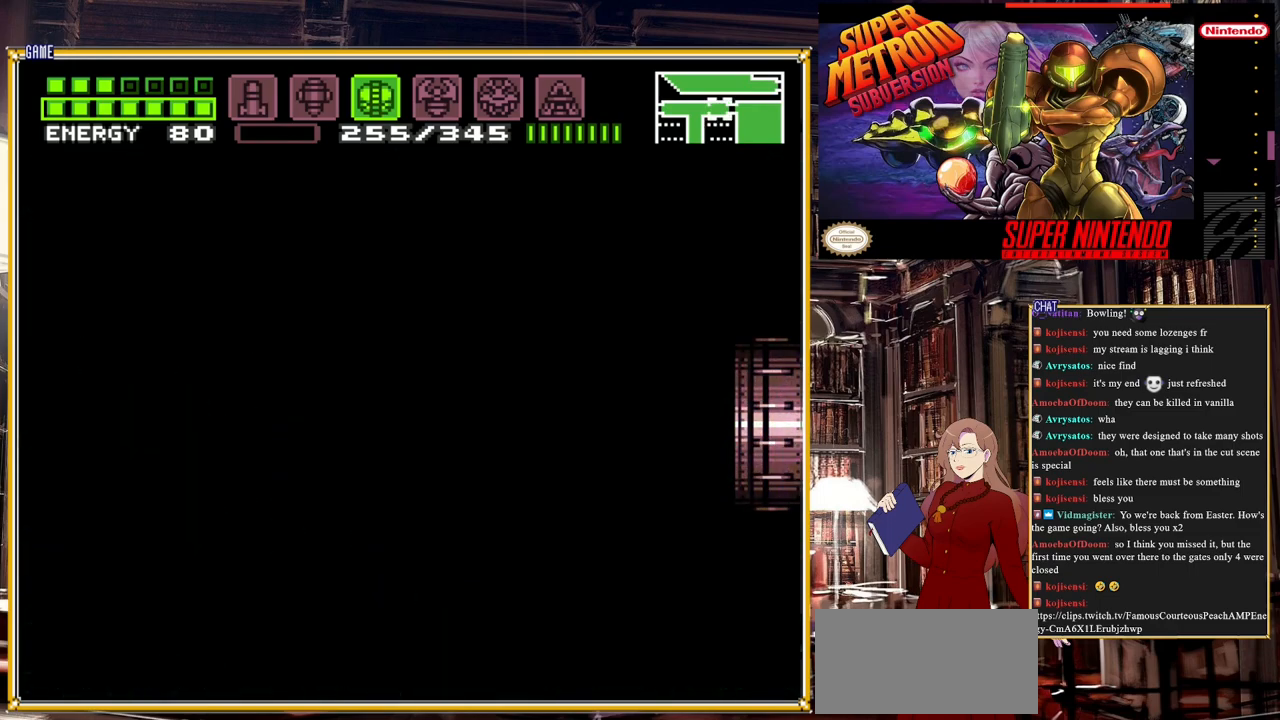
Gameplay with a controller (Nintendo layout); each line is a JSON object with the inputs held at the frame after it. "events" lists button and stick changes between this image and that frame as [ms after this image, input, new state], when the widget could be followed in between. Not read: L3 R3.
{"buttons": ["B", "DPAD_RIGHT"], "events": [[167, "B", "up"], [167, "DPAD_RIGHT", "up"], [183, "B", "down"], [183, "DPAD_RIGHT", "down"]]}
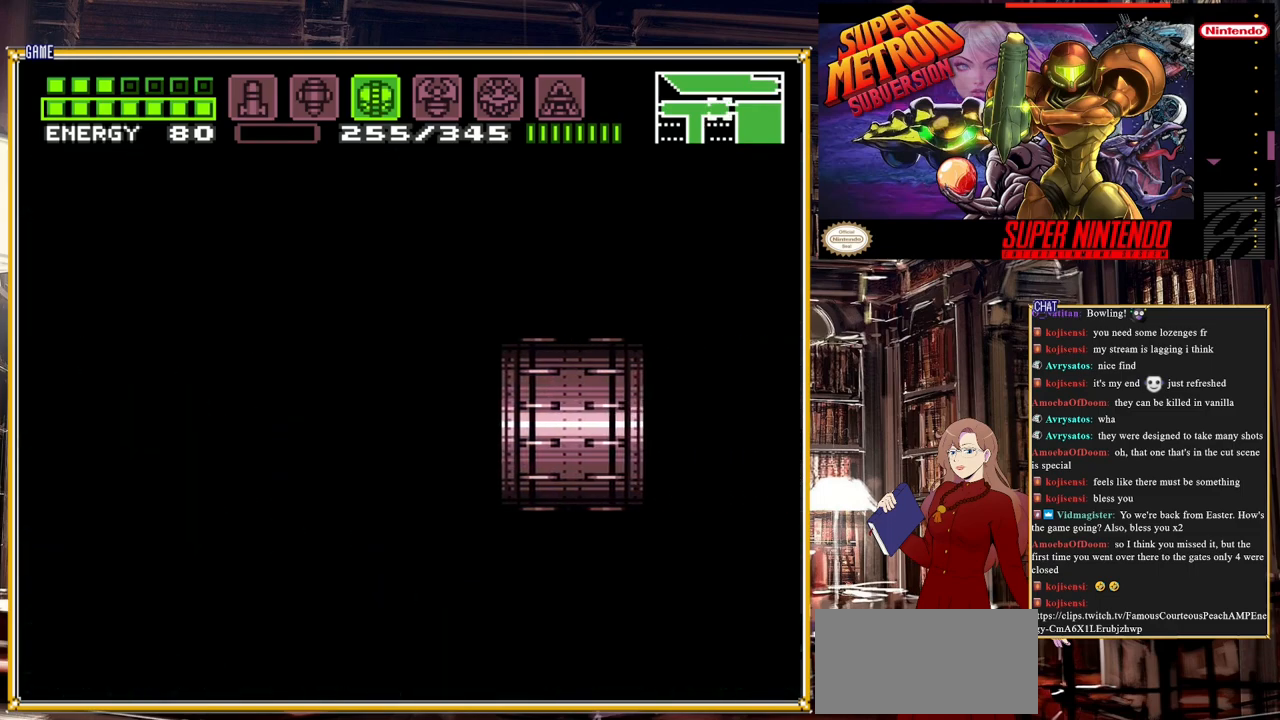
{"buttons": ["B", "DPAD_RIGHT"], "events": []}
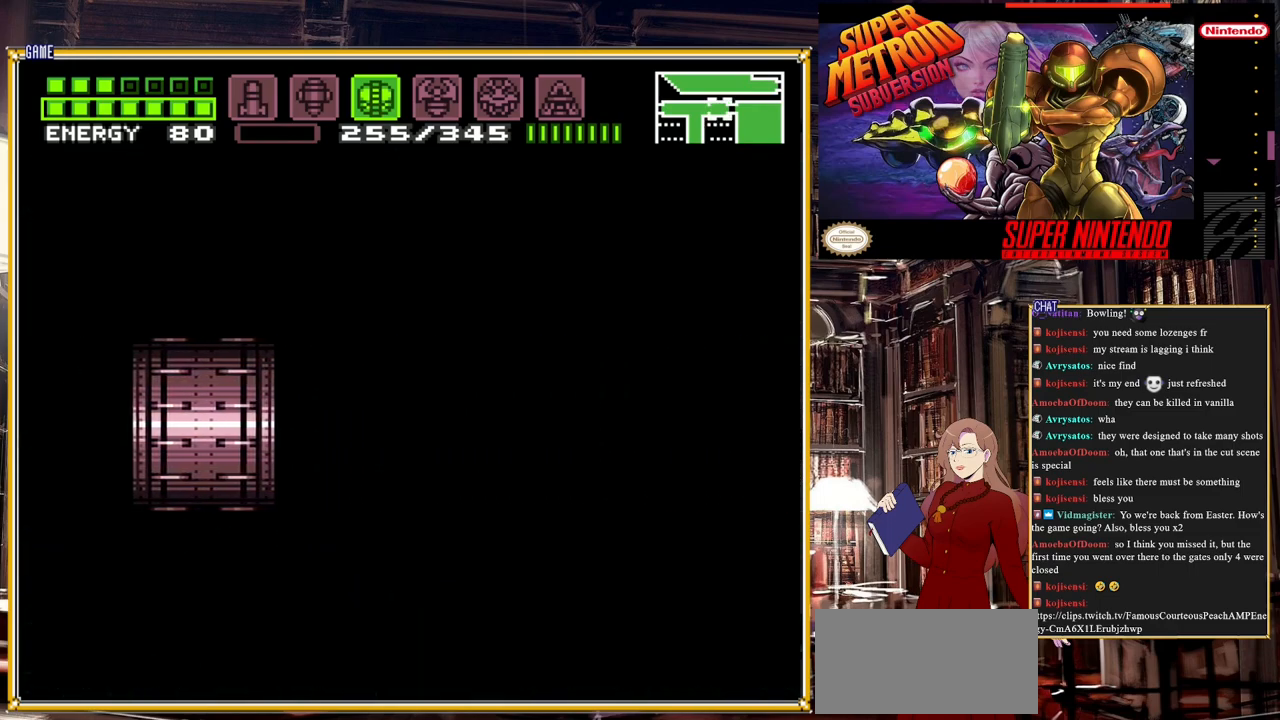
{"buttons": ["B", "DPAD_RIGHT"], "events": []}
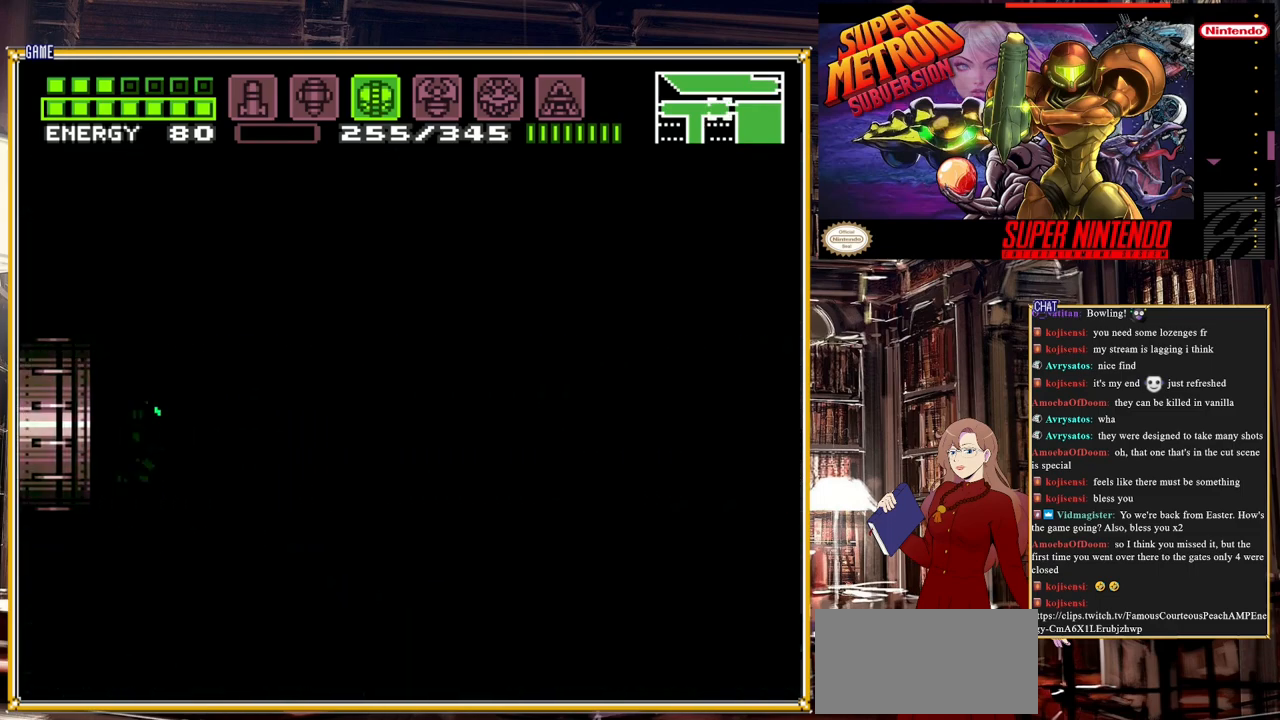
{"buttons": ["B", "DPAD_RIGHT"], "events": []}
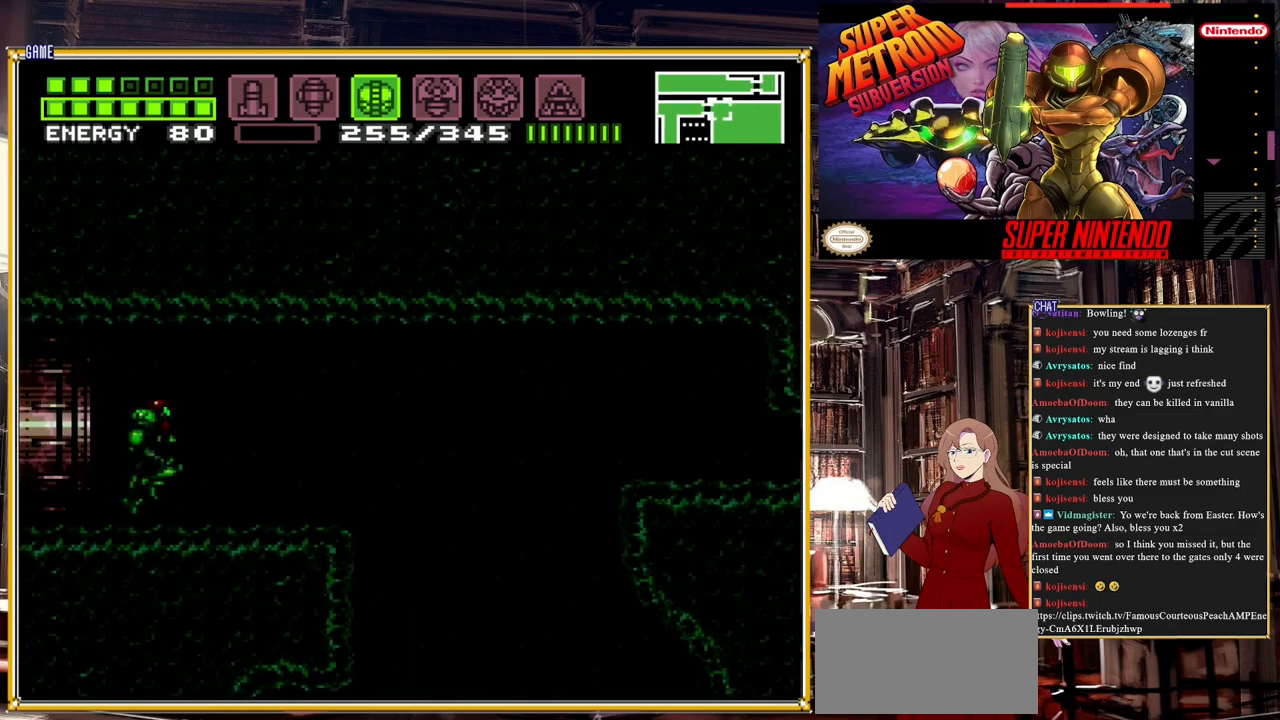
{"buttons": ["A", "B", "DPAD_RIGHT"], "events": [[483, "A", "down"]]}
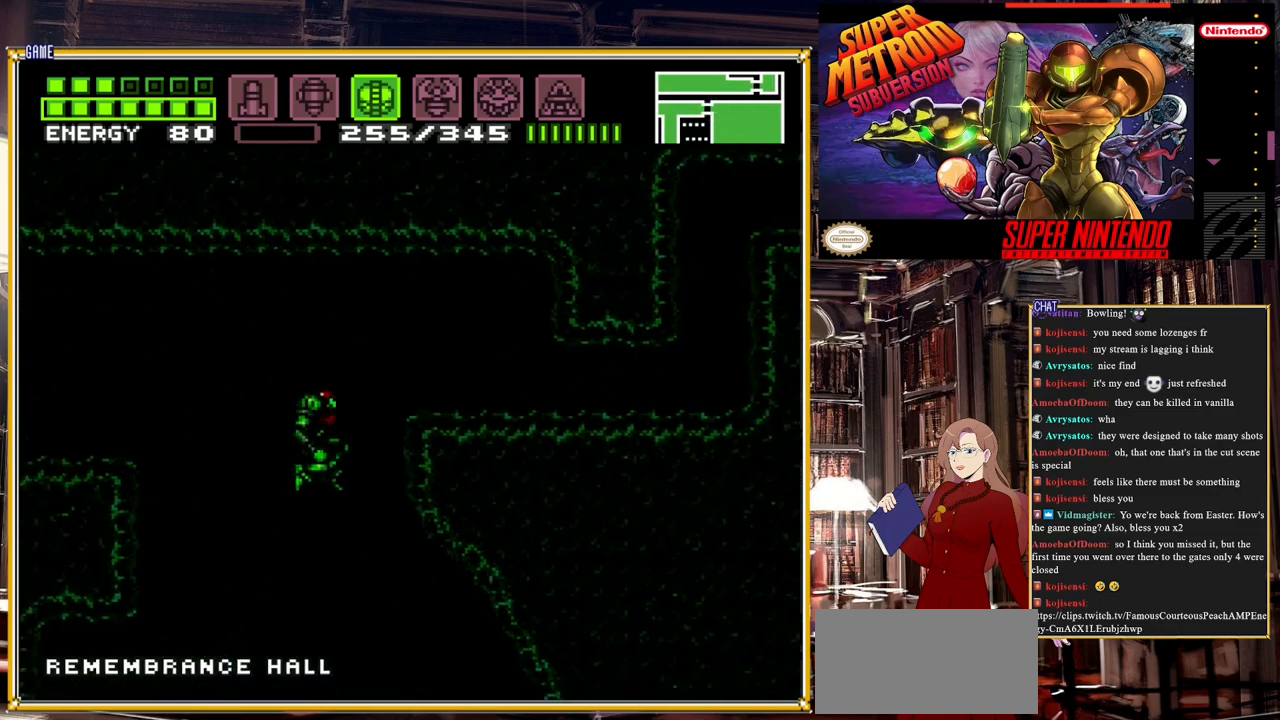
{"buttons": ["B", "DPAD_RIGHT"], "events": [[117, "A", "up"]]}
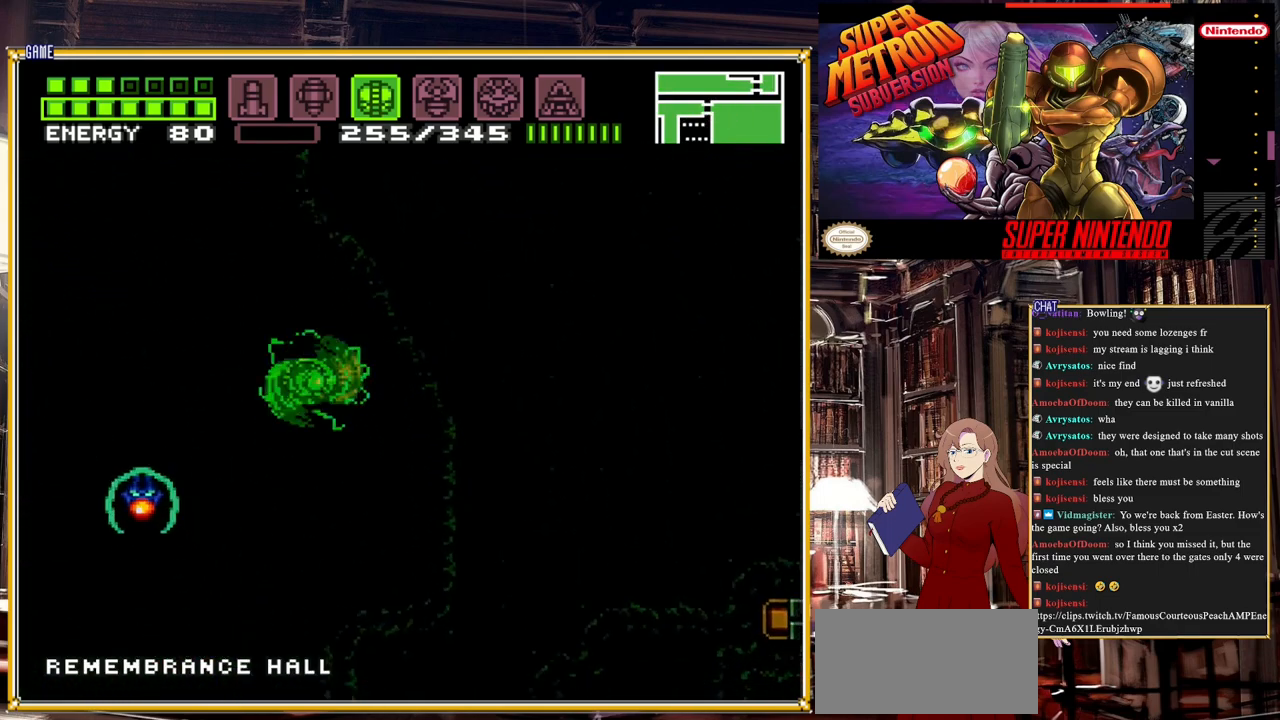
{"buttons": [], "events": [[433, "DPAD_RIGHT", "up"], [467, "B", "up"]]}
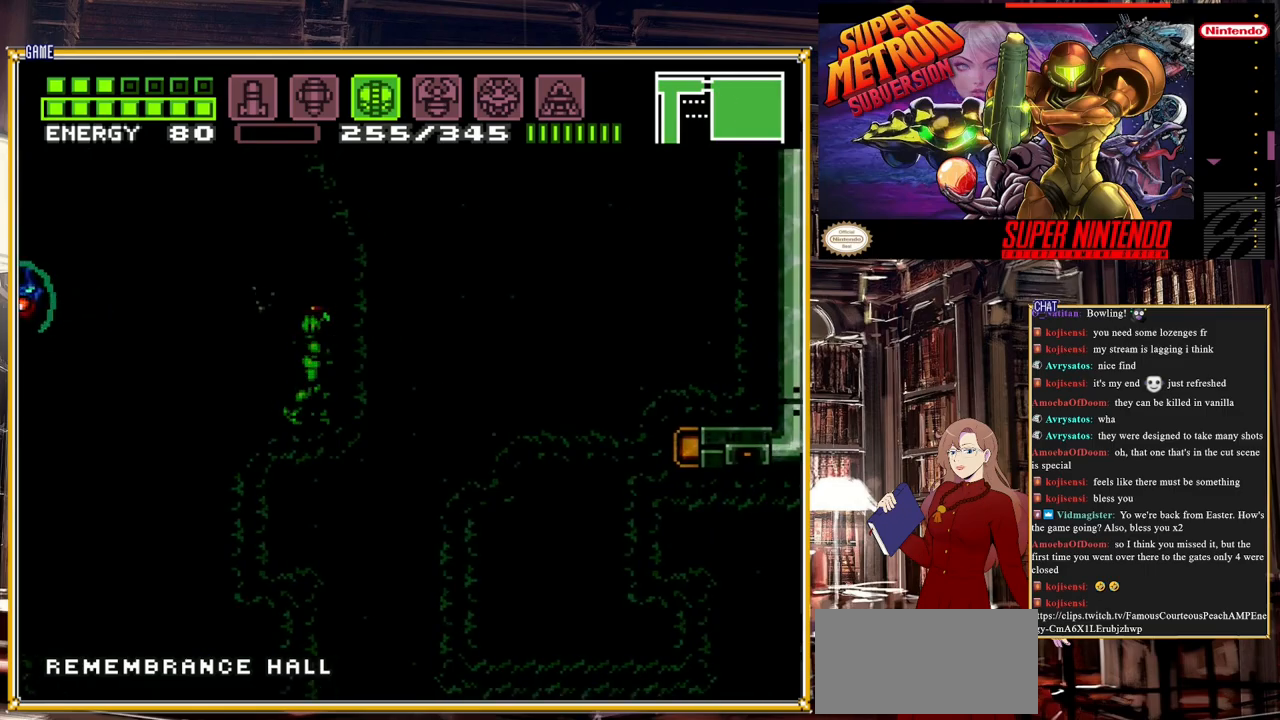
{"buttons": ["DPAD_LEFT"], "events": [[50, "DPAD_DOWN", "down"], [117, "DPAD_DOWN", "up"], [183, "DPAD_DOWN", "down"], [267, "DPAD_DOWN", "up"], [350, "DPAD_DOWN", "down"], [433, "DPAD_DOWN", "up"], [433, "DPAD_LEFT", "down"]]}
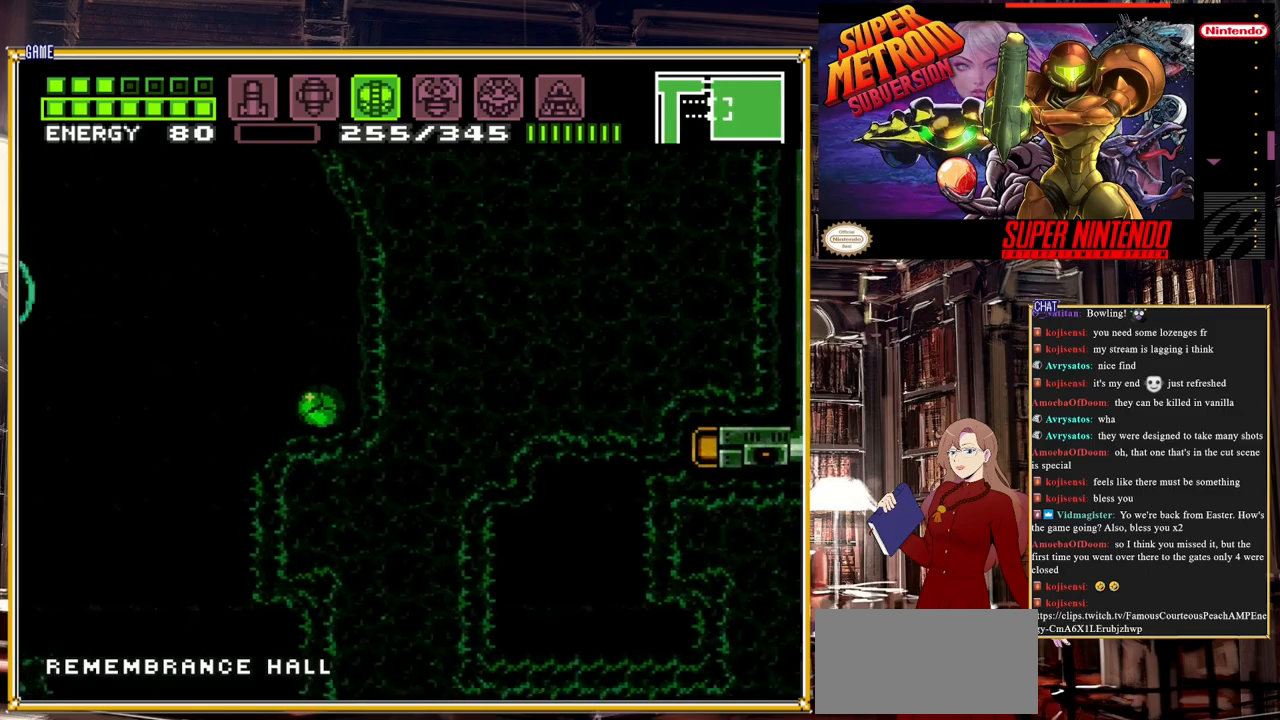
{"buttons": [], "events": [[150, "DPAD_LEFT", "up"], [250, "DPAD_RIGHT", "down"], [333, "Y", "down"], [450, "DPAD_RIGHT", "up"], [483, "Y", "up"]]}
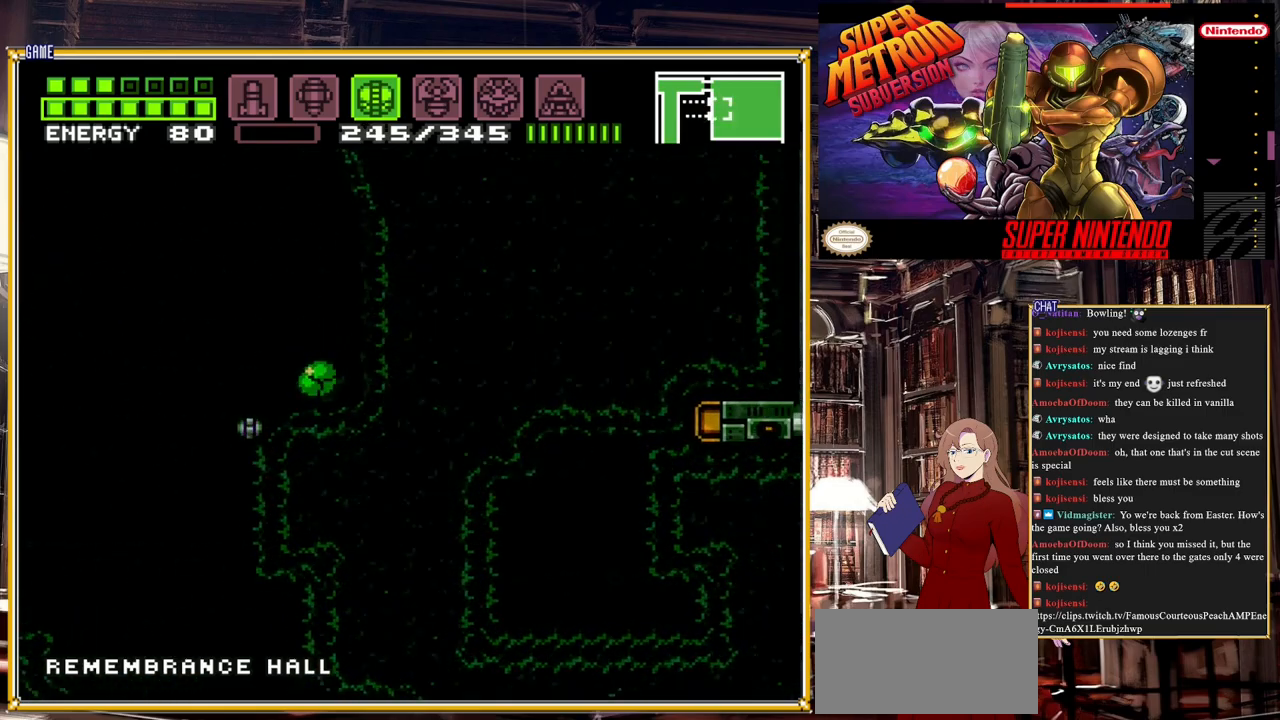
{"buttons": ["DPAD_UP"], "events": [[283, "DPAD_LEFT", "down"], [350, "DPAD_LEFT", "up"], [500, "DPAD_UP", "down"]]}
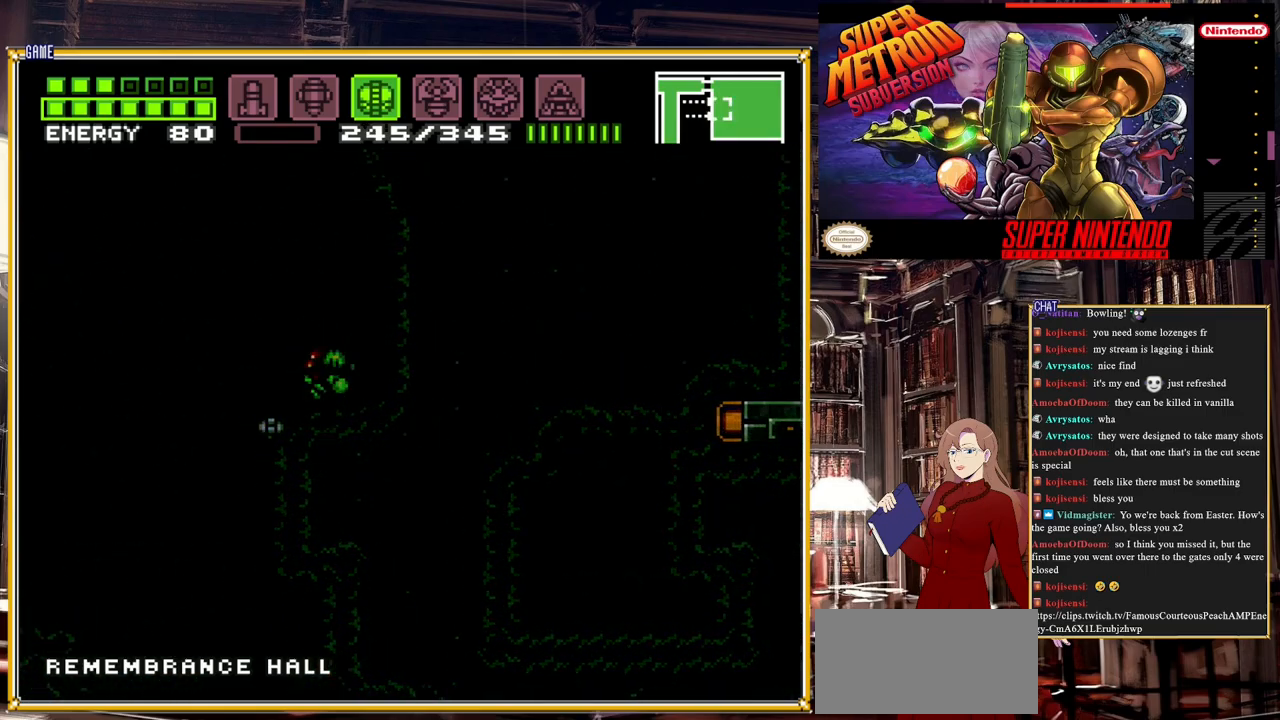
{"buttons": ["A", "B", "DPAD_LEFT"], "events": [[83, "DPAD_UP", "up"], [183, "DPAD_LEFT", "down"], [317, "A", "down"], [367, "B", "down"]]}
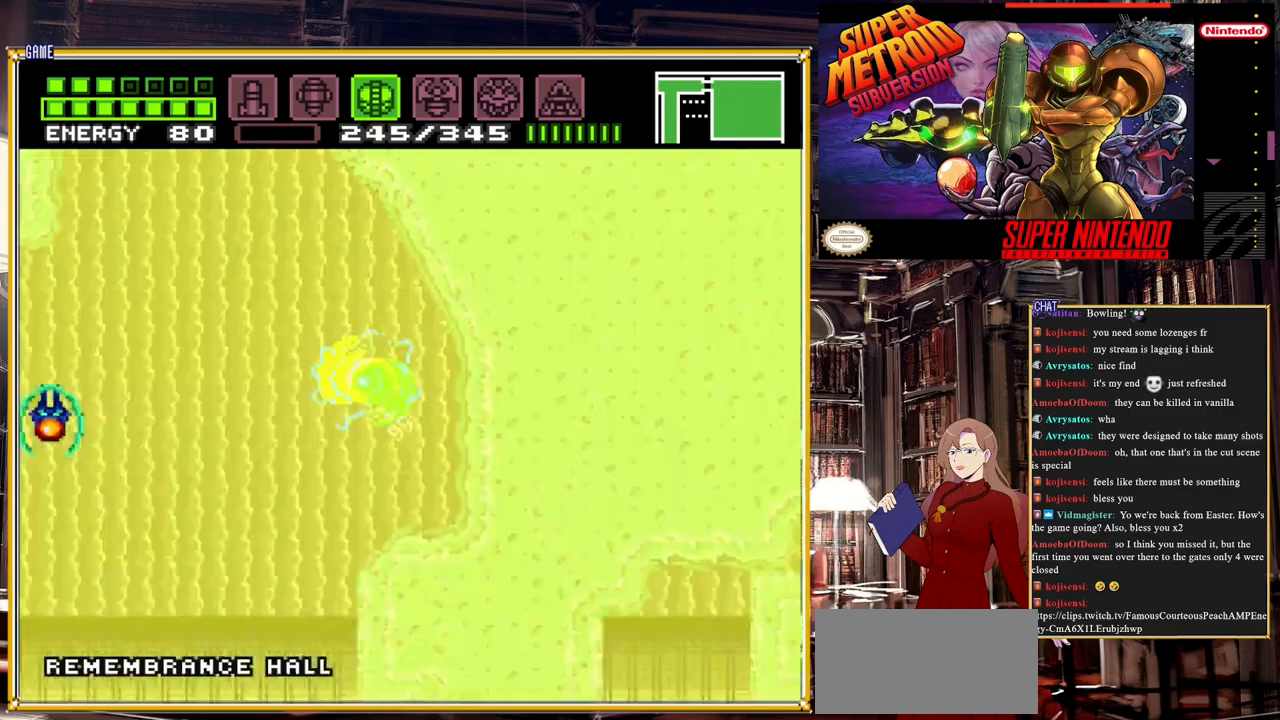
{"buttons": ["B", "DPAD_LEFT"], "events": [[233, "A", "up"]]}
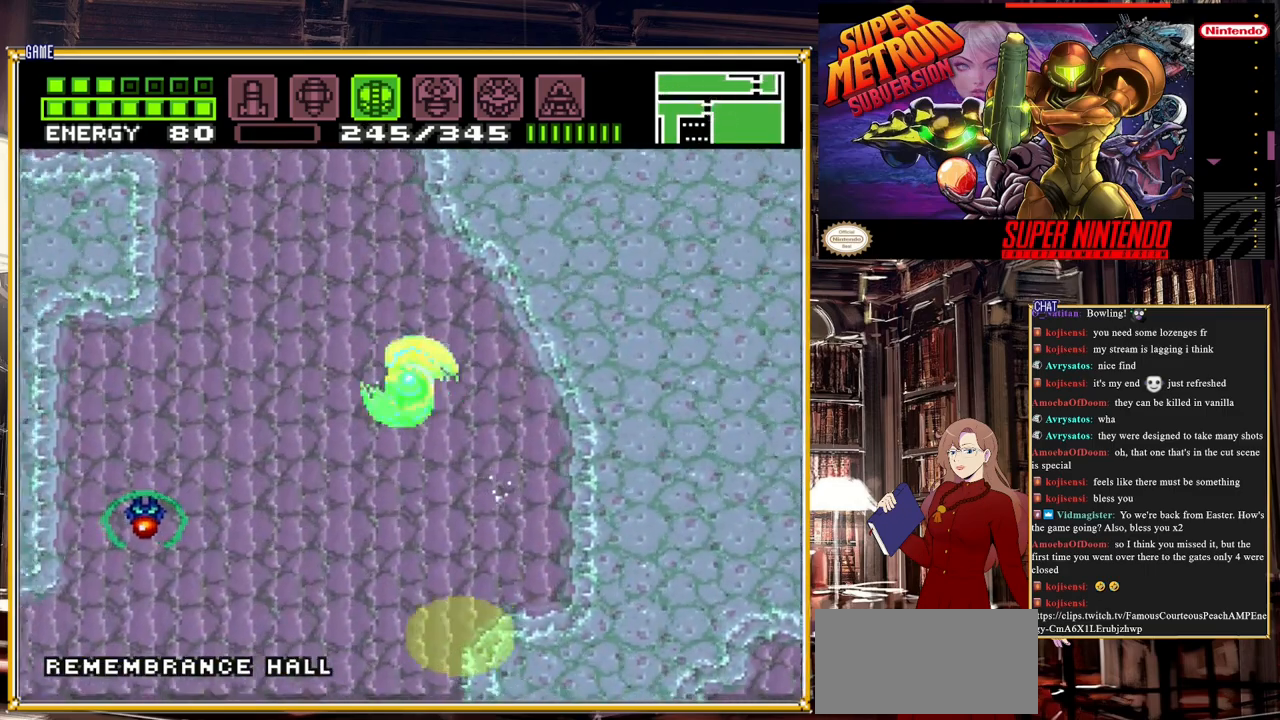
{"buttons": ["B", "DPAD_RIGHT"], "events": [[67, "DPAD_LEFT", "up"], [217, "A", "down"], [350, "DPAD_RIGHT", "down"], [450, "A", "up"]]}
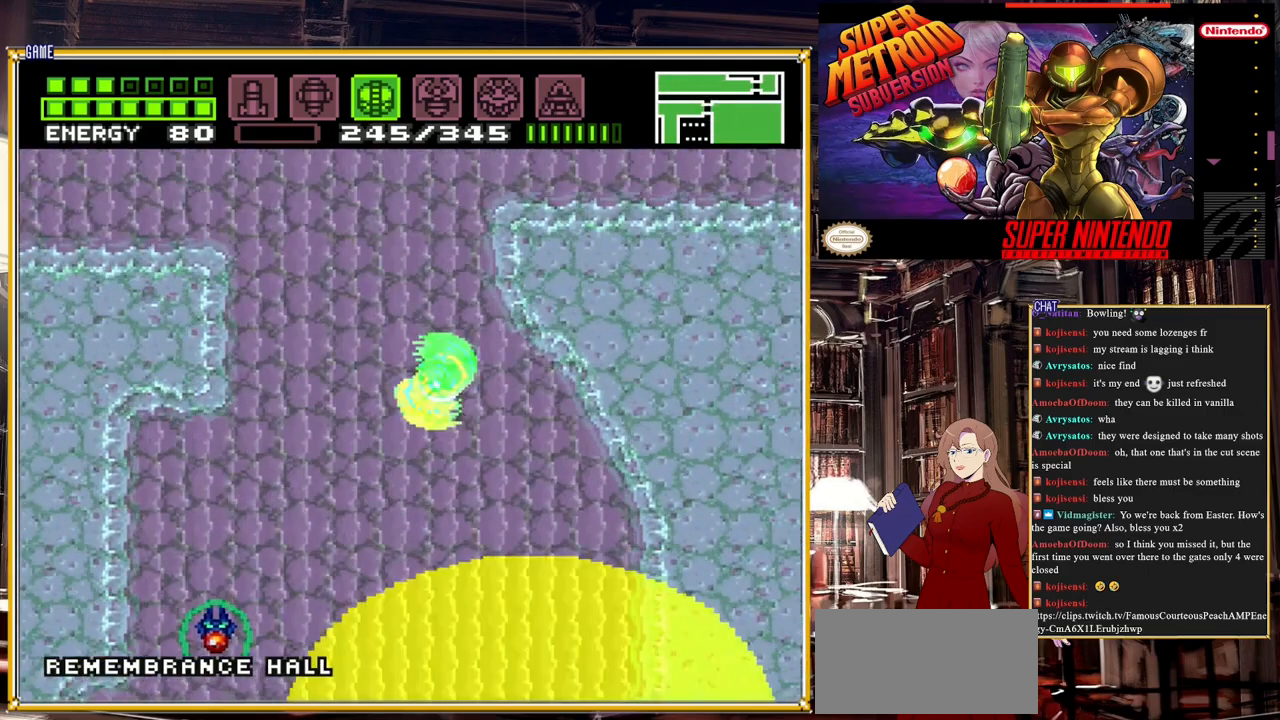
{"buttons": ["B", "DPAD_RIGHT"], "events": []}
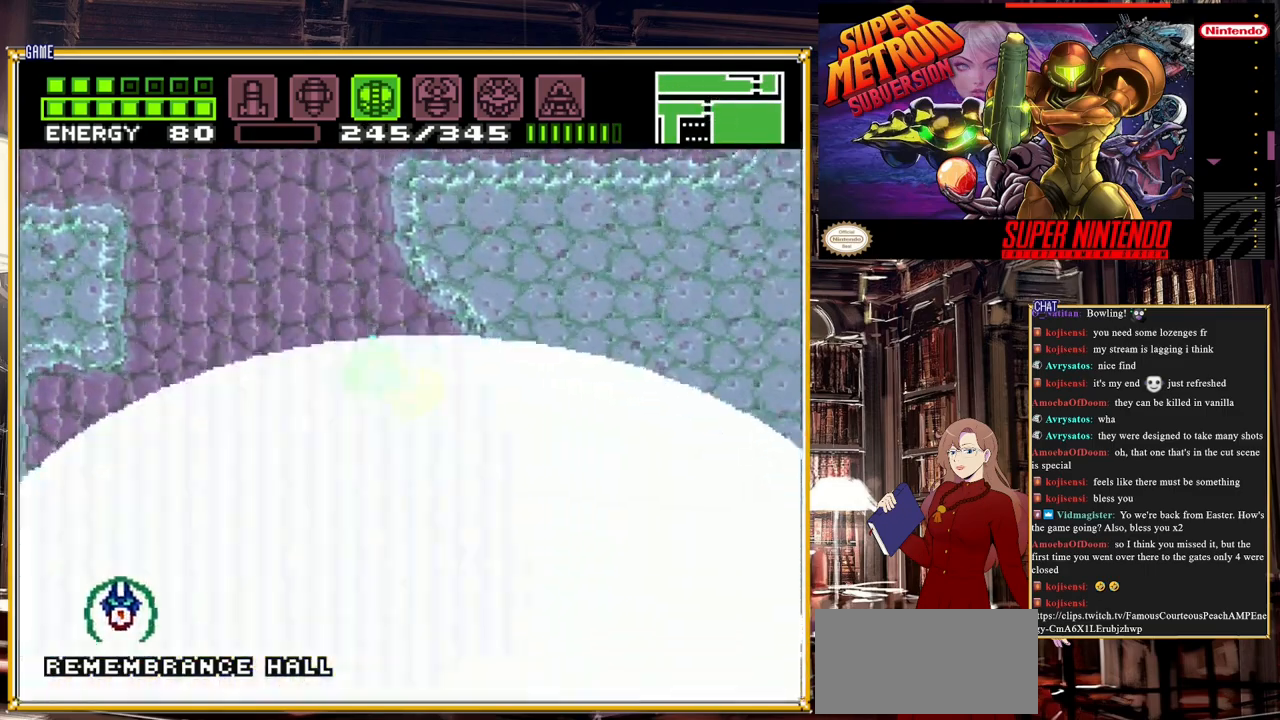
{"buttons": ["B", "DPAD_RIGHT"], "events": []}
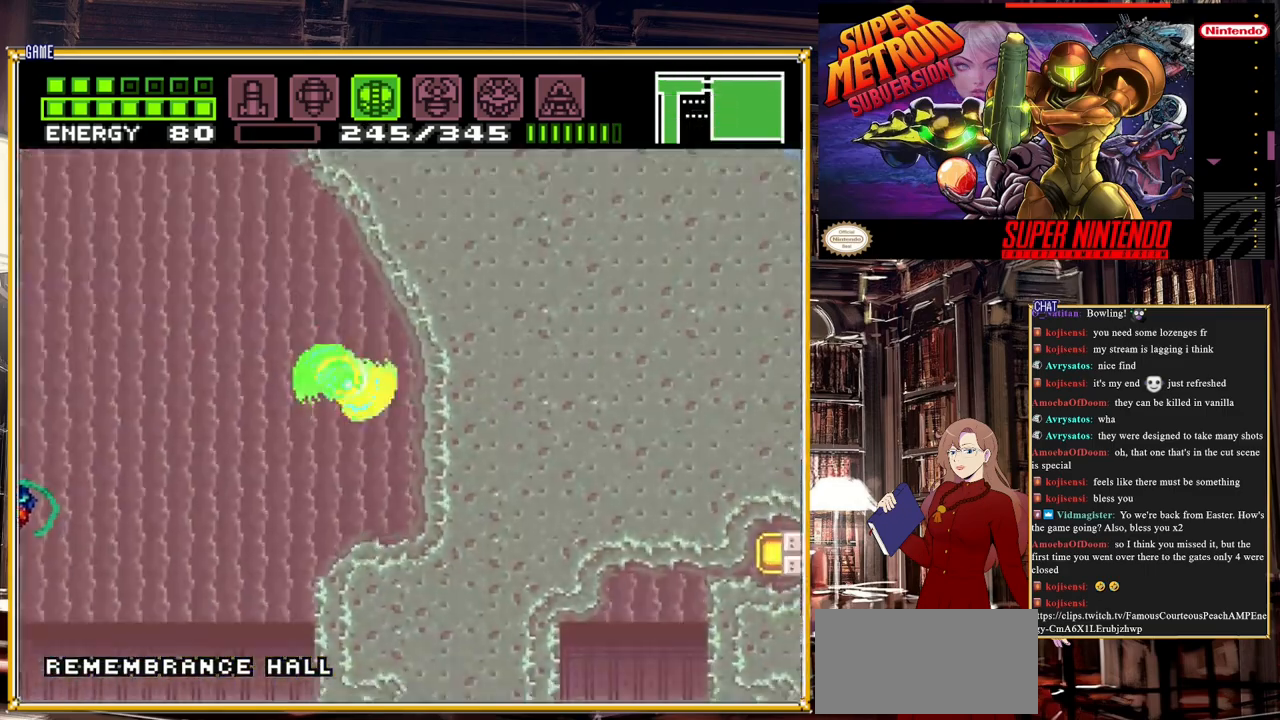
{"buttons": ["B", "DPAD_RIGHT"], "events": []}
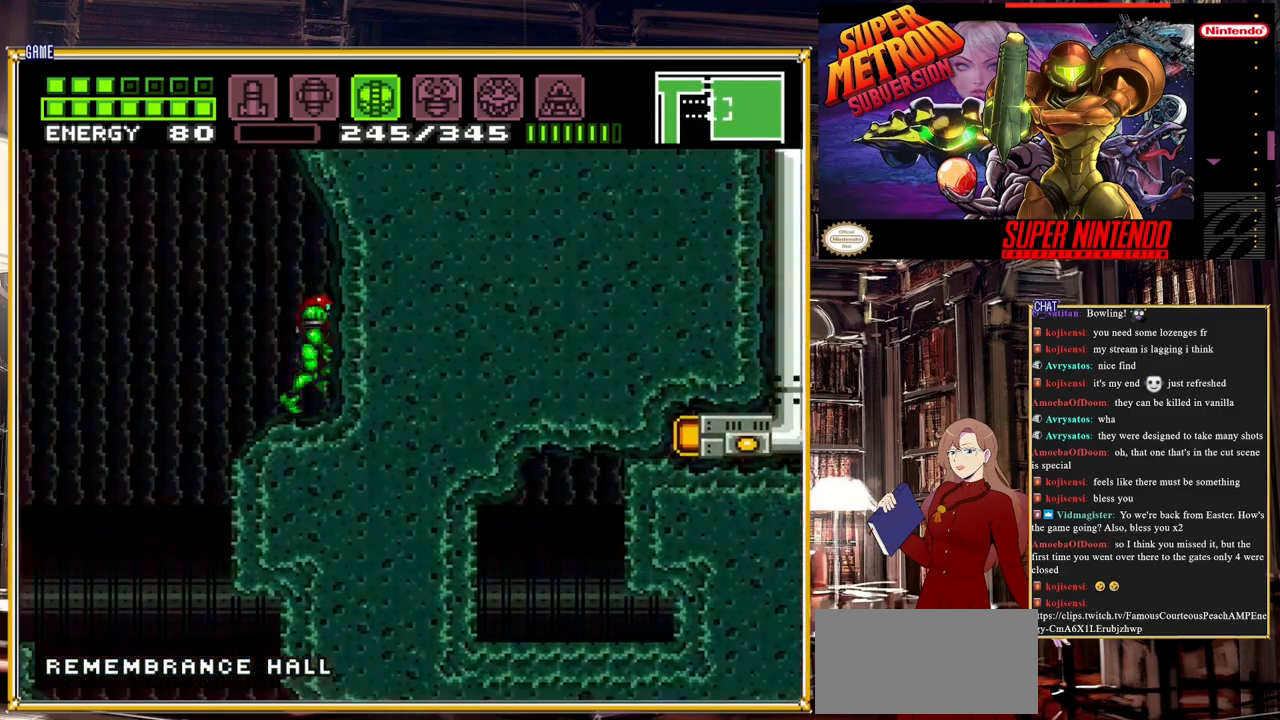
{"buttons": ["A", "B", "DPAD_LEFT"], "events": [[17, "DPAD_RIGHT", "up"], [83, "DPAD_LEFT", "down"], [300, "A", "down"]]}
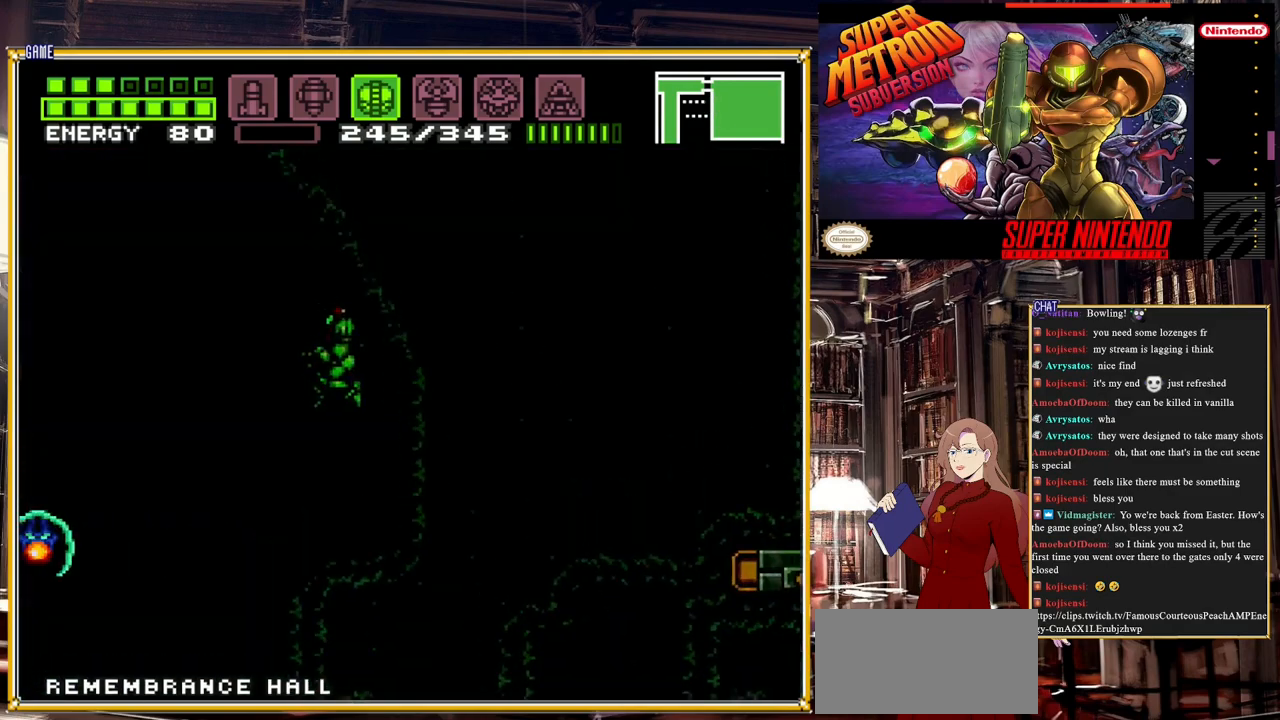
{"buttons": ["A", "B", "DPAD_LEFT"], "events": [[350, "A", "up"], [400, "A", "down"]]}
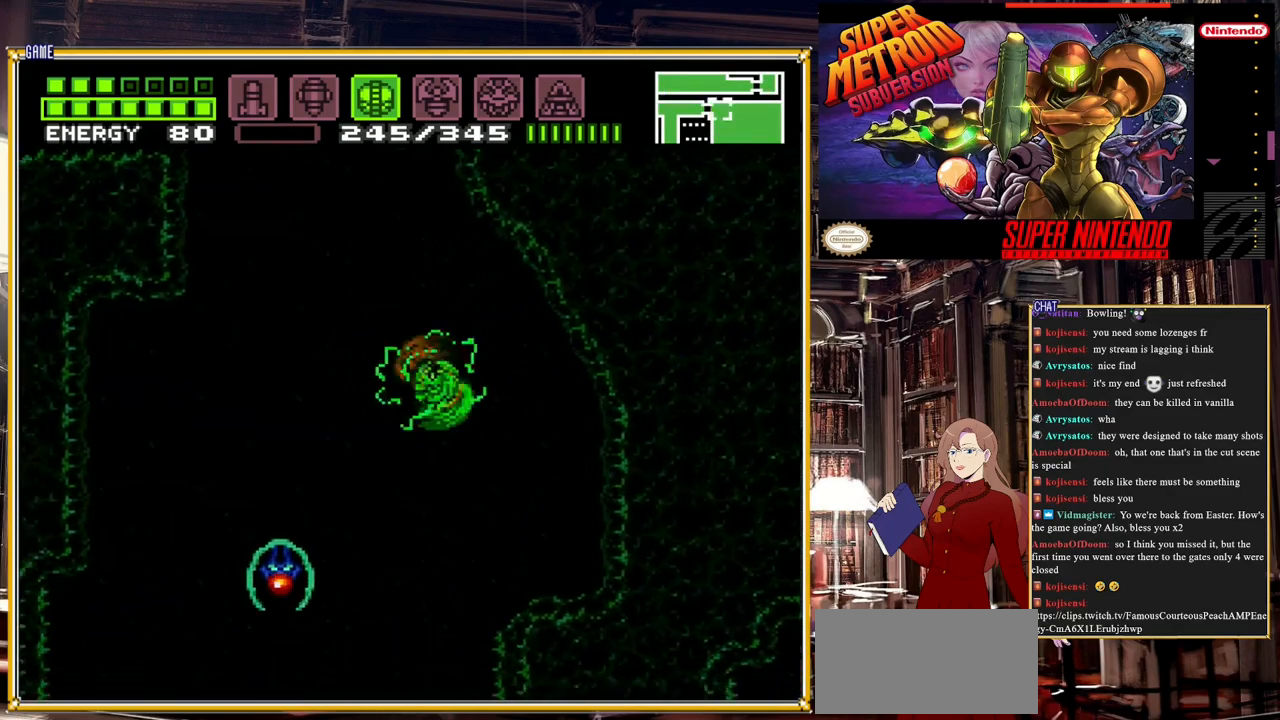
{"buttons": ["A", "B", "DPAD_RIGHT"], "events": [[33, "A", "up"], [117, "A", "down"], [117, "DPAD_LEFT", "up"], [250, "DPAD_RIGHT", "down"]]}
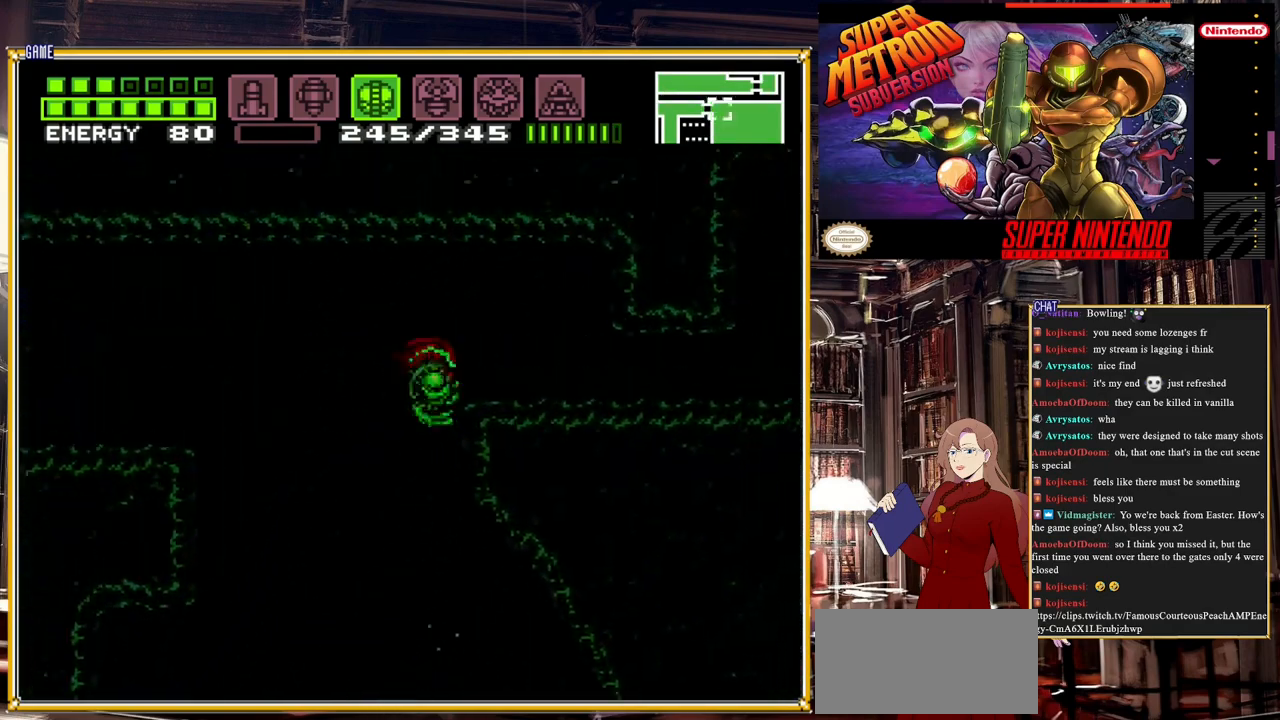
{"buttons": ["B"], "events": [[167, "A", "up"], [167, "DPAD_RIGHT", "up"], [267, "A", "down"], [317, "DPAD_DOWN", "down"], [383, "DPAD_DOWN", "up"], [433, "DPAD_DOWN", "down"], [500, "A", "up"], [500, "DPAD_DOWN", "up"]]}
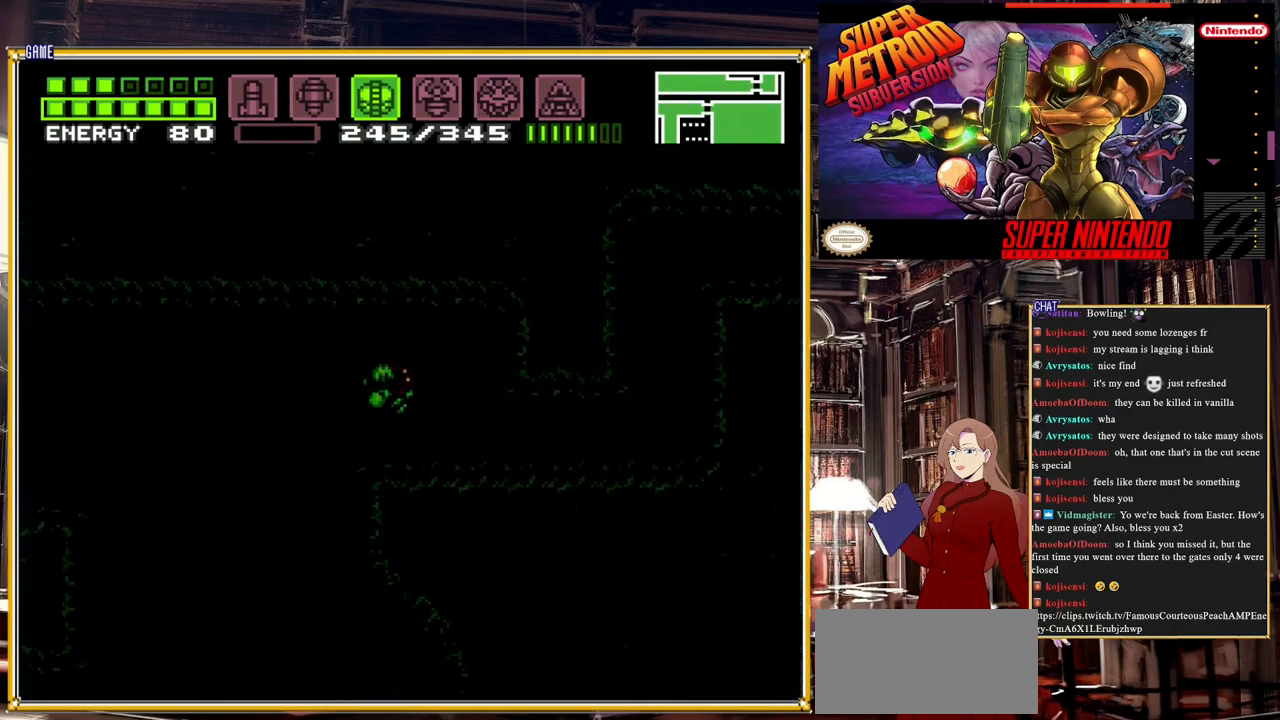
{"buttons": ["B", "DPAD_RIGHT"], "events": [[50, "DPAD_RIGHT", "down"], [67, "DPAD_RIGHT", "up"], [183, "DPAD_RIGHT", "down"]]}
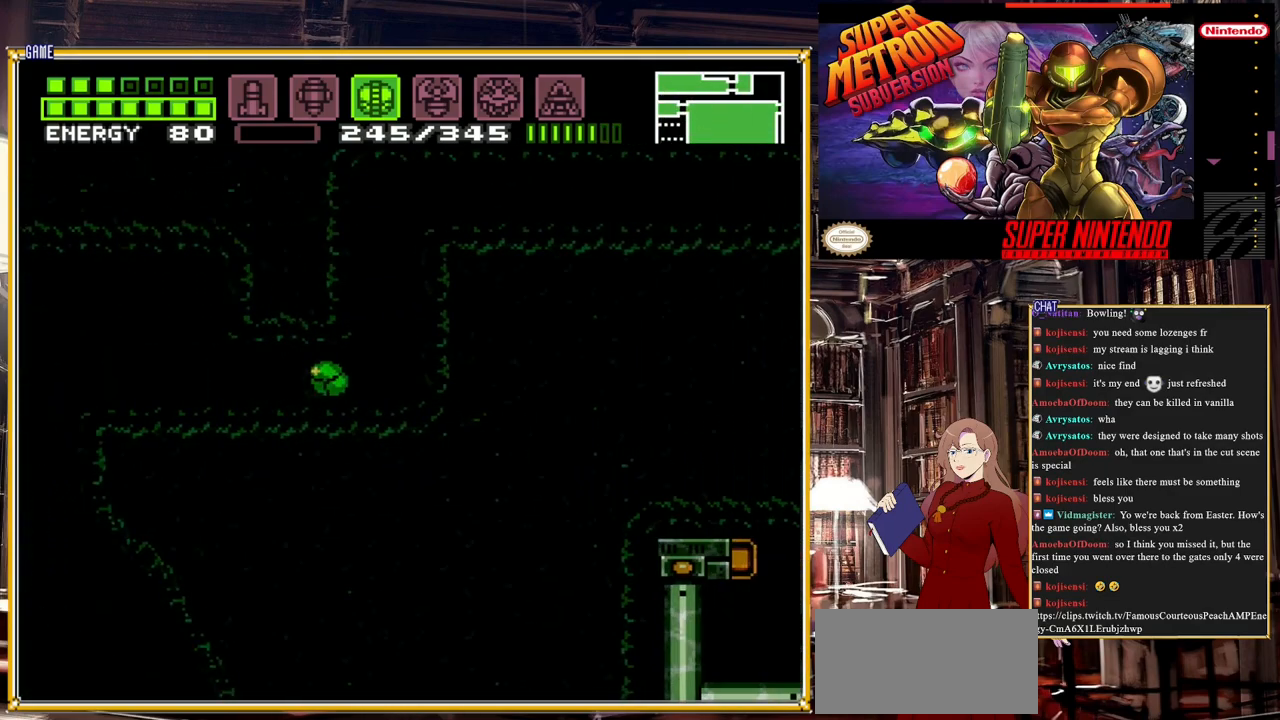
{"buttons": ["B", "DPAD_RIGHT"], "events": [[150, "A", "down"], [417, "A", "up"]]}
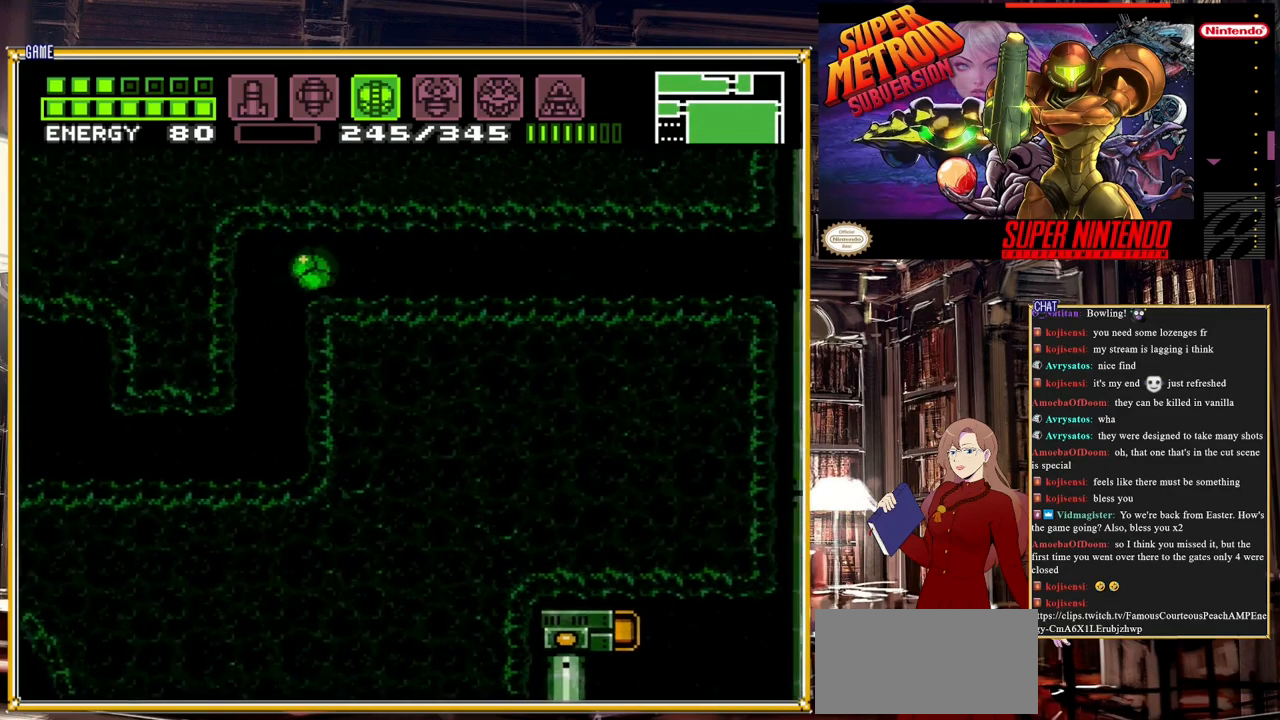
{"buttons": ["B", "DPAD_RIGHT"], "events": []}
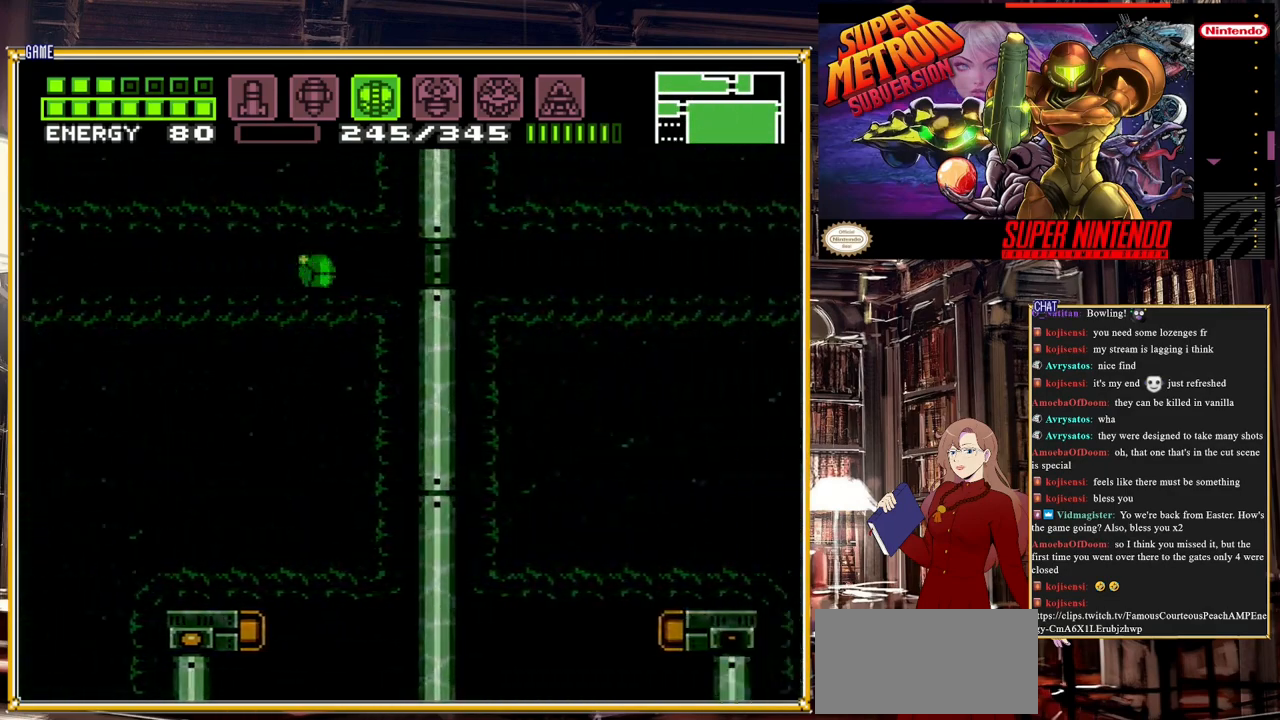
{"buttons": ["DPAD_RIGHT"], "events": [[50, "B", "up"], [100, "DPAD_RIGHT", "up"], [233, "DPAD_RIGHT", "down"], [333, "DPAD_RIGHT", "up"], [433, "DPAD_RIGHT", "down"]]}
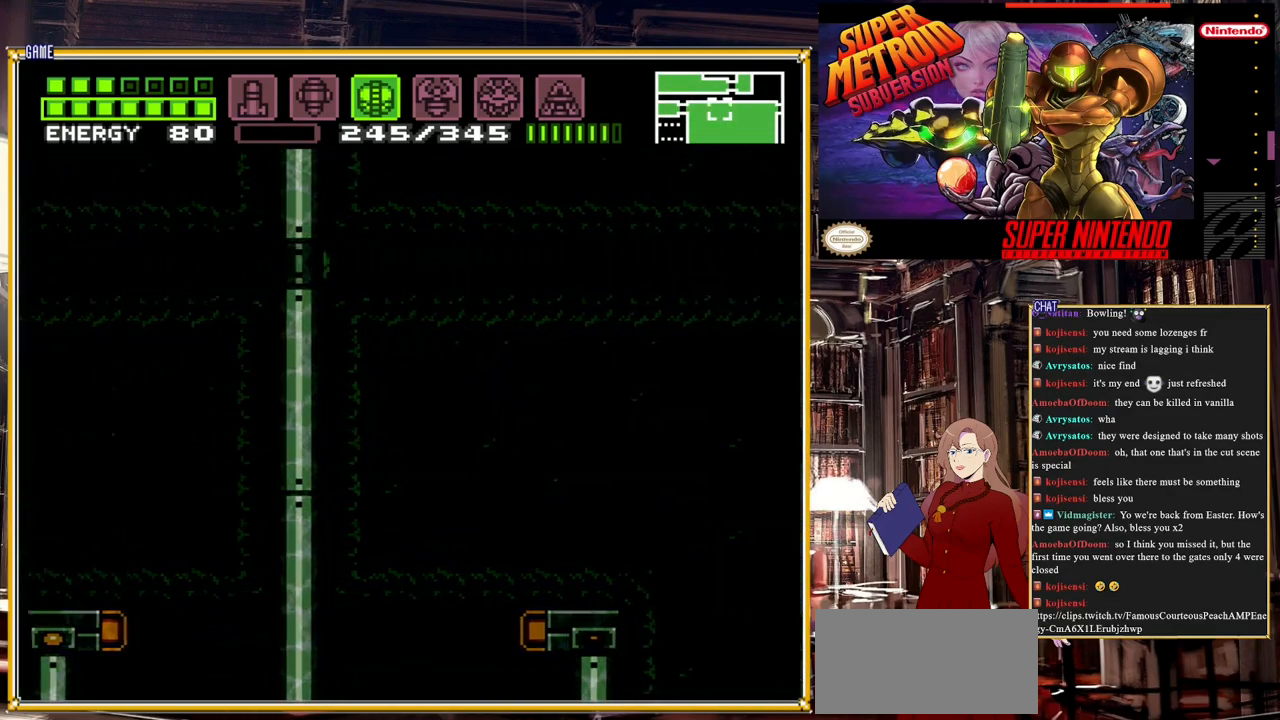
{"buttons": ["DPAD_RIGHT"], "events": [[33, "DPAD_RIGHT", "up"], [33, "Y", "down"], [150, "Y", "up"], [483, "DPAD_RIGHT", "down"]]}
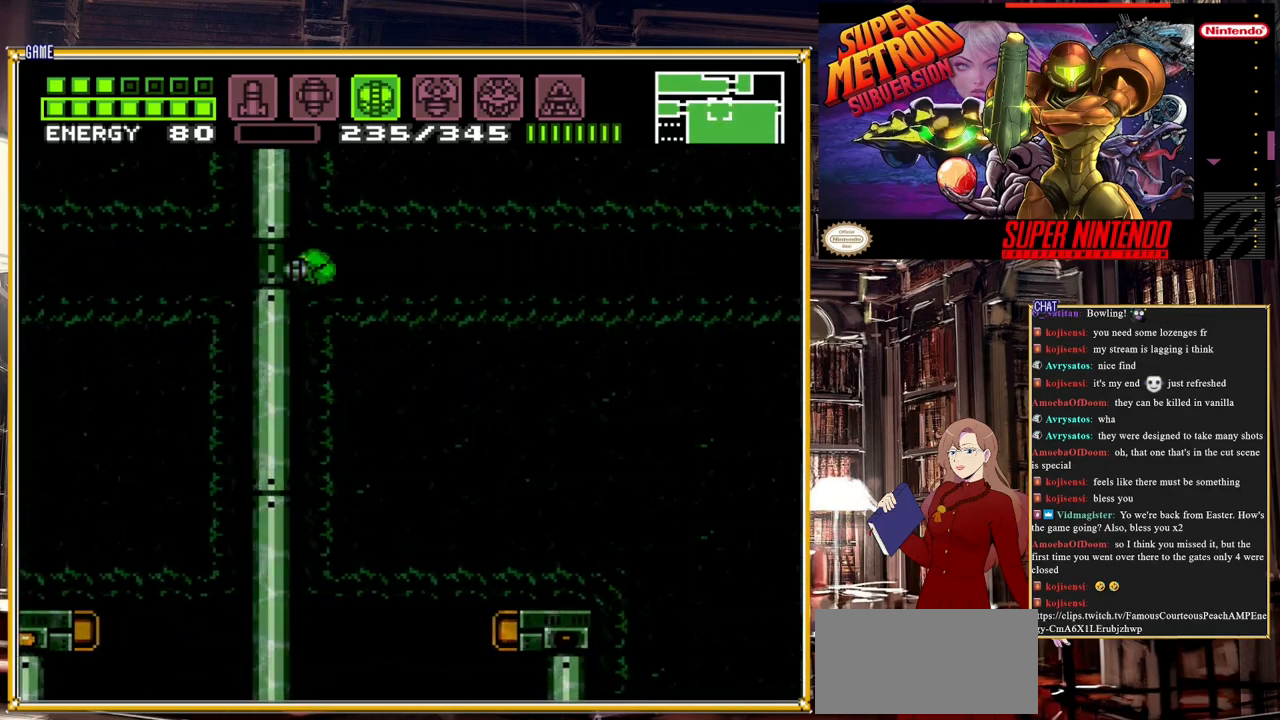
{"buttons": [], "events": [[183, "DPAD_RIGHT", "up"]]}
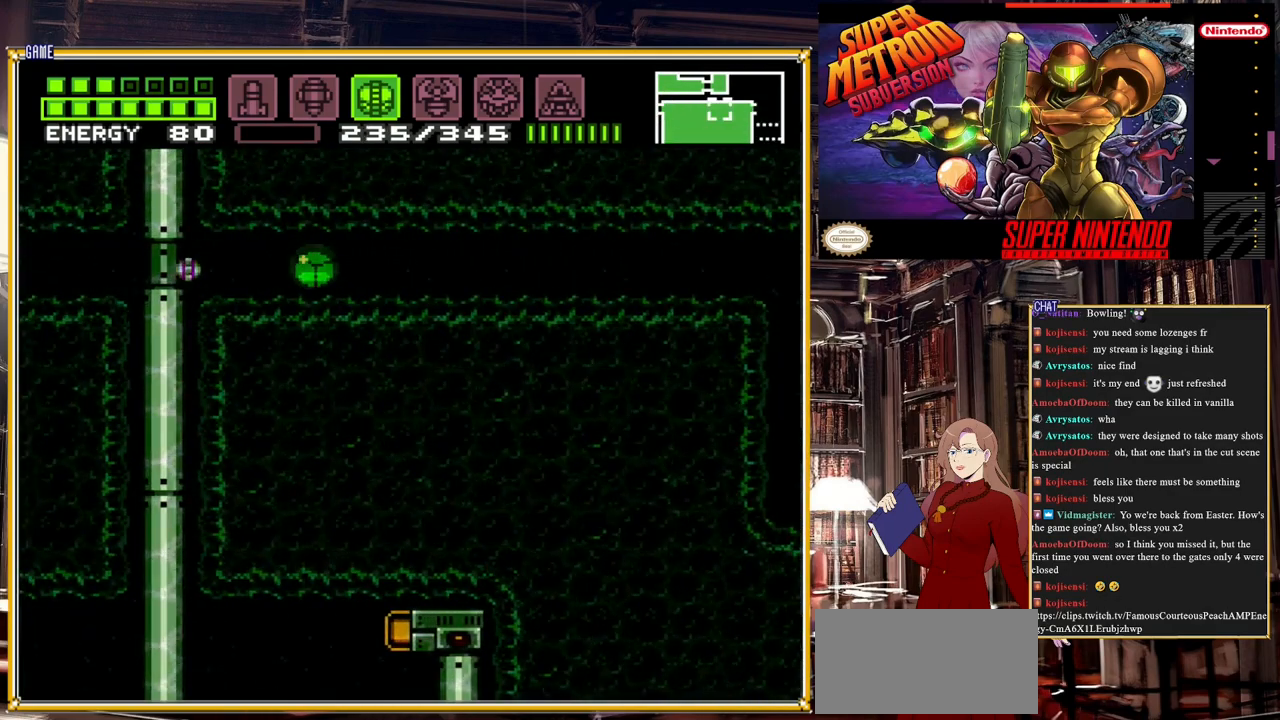
{"buttons": [], "events": [[83, "DPAD_LEFT", "down"], [233, "DPAD_LEFT", "up"], [300, "DPAD_LEFT", "down"], [483, "DPAD_LEFT", "up"]]}
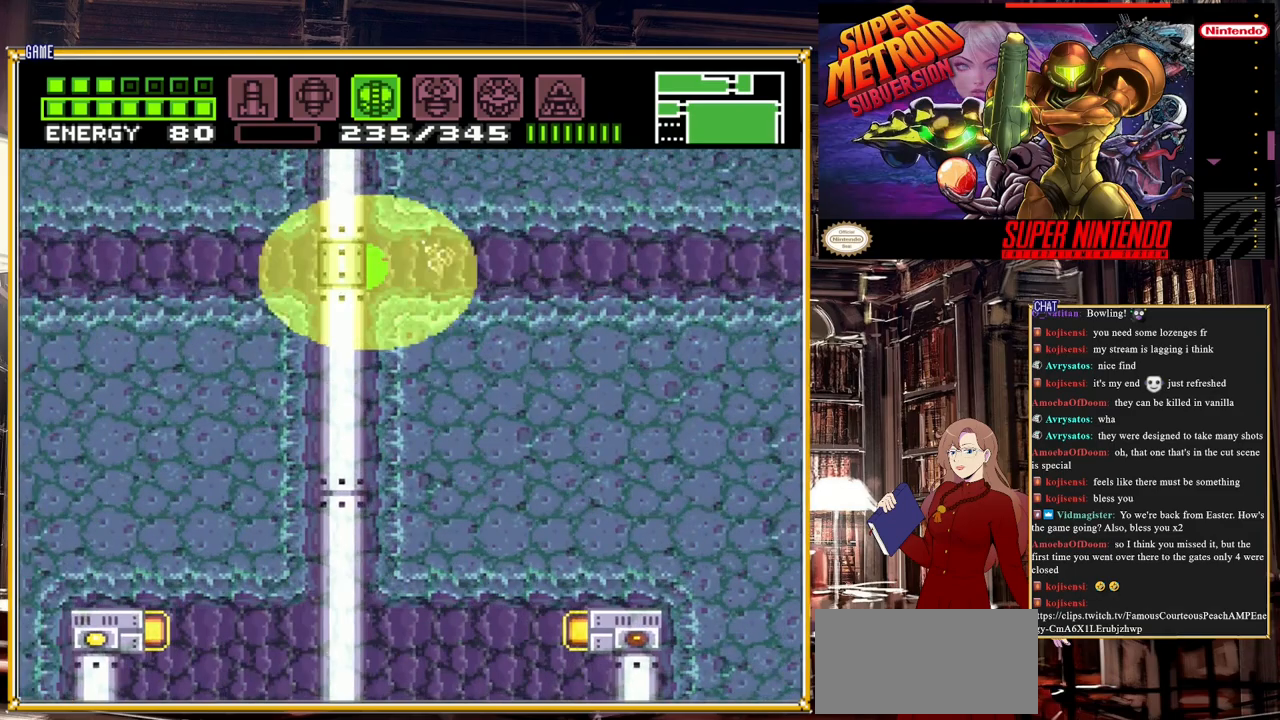
{"buttons": [], "events": []}
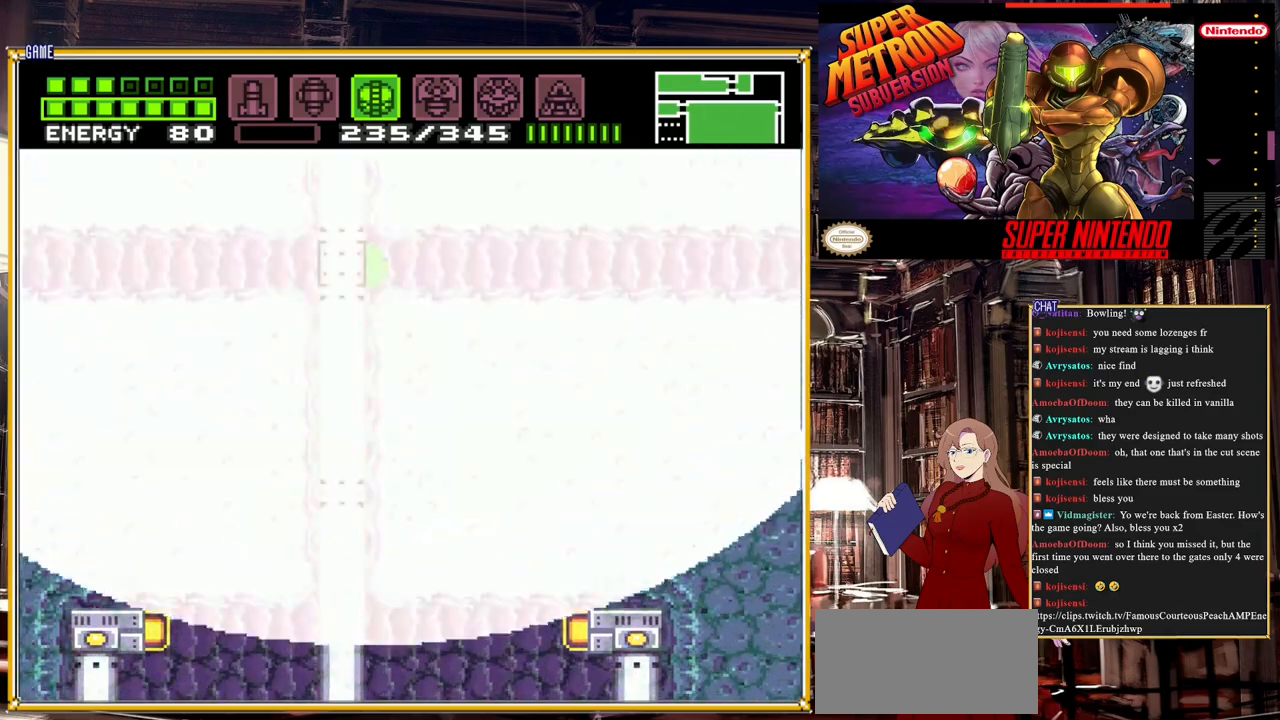
{"buttons": ["B", "DPAD_RIGHT"], "events": [[317, "DPAD_RIGHT", "down"], [400, "B", "down"]]}
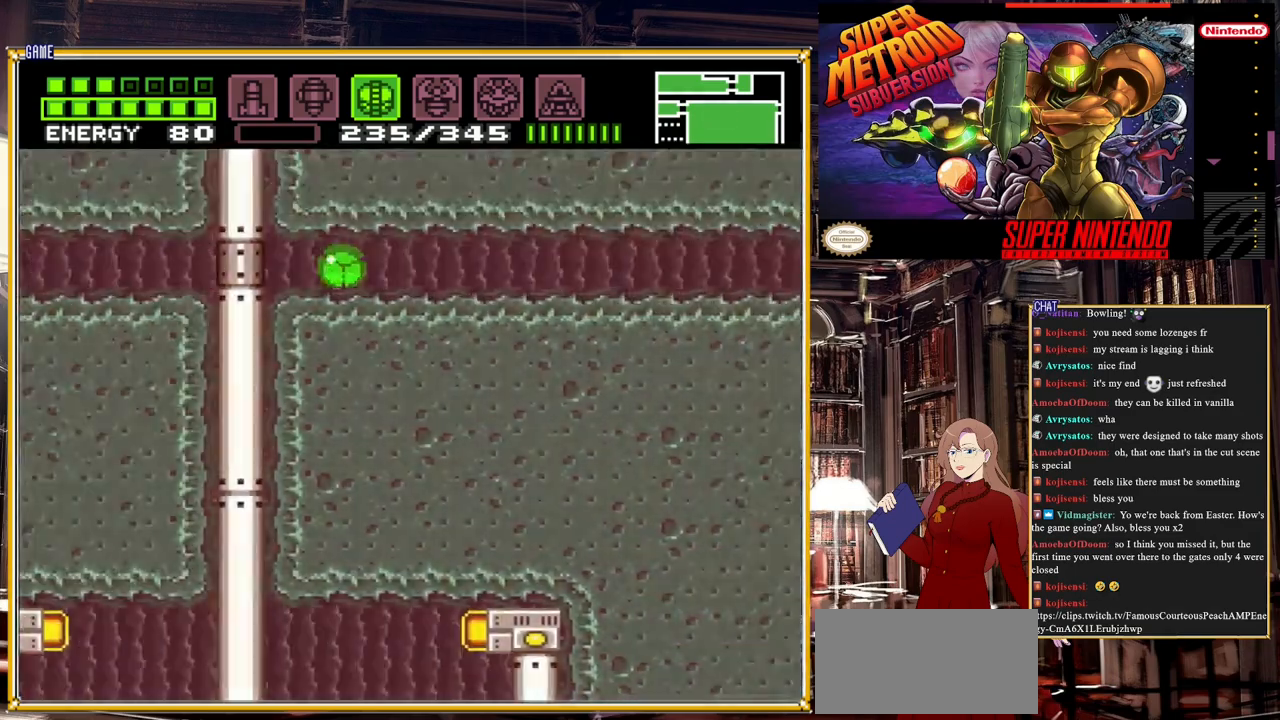
{"buttons": ["B", "DPAD_RIGHT"], "events": []}